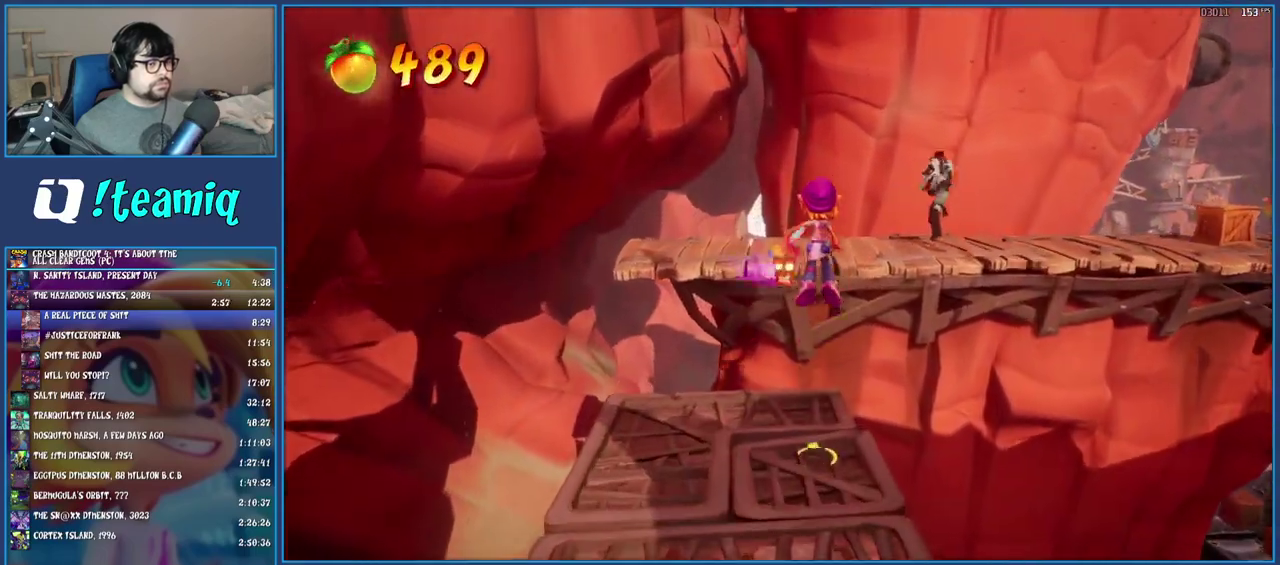
Gameplay with a controller (PlayStation layout); each line is a JSON object with the inputs held at the frame after it. "events" lists button and stick changes between this image and that frame as [ms after this image, input, new state], when the widget could be followed in between. Not read: L3 R3.
{"buttons": ["R1"], "left_stick": "right", "right_stick": "center", "events": [[250, "CROSS", "up"], [367, "left_stick", "up-right"], [433, "left_stick", "right"], [483, "R1", "down"]]}
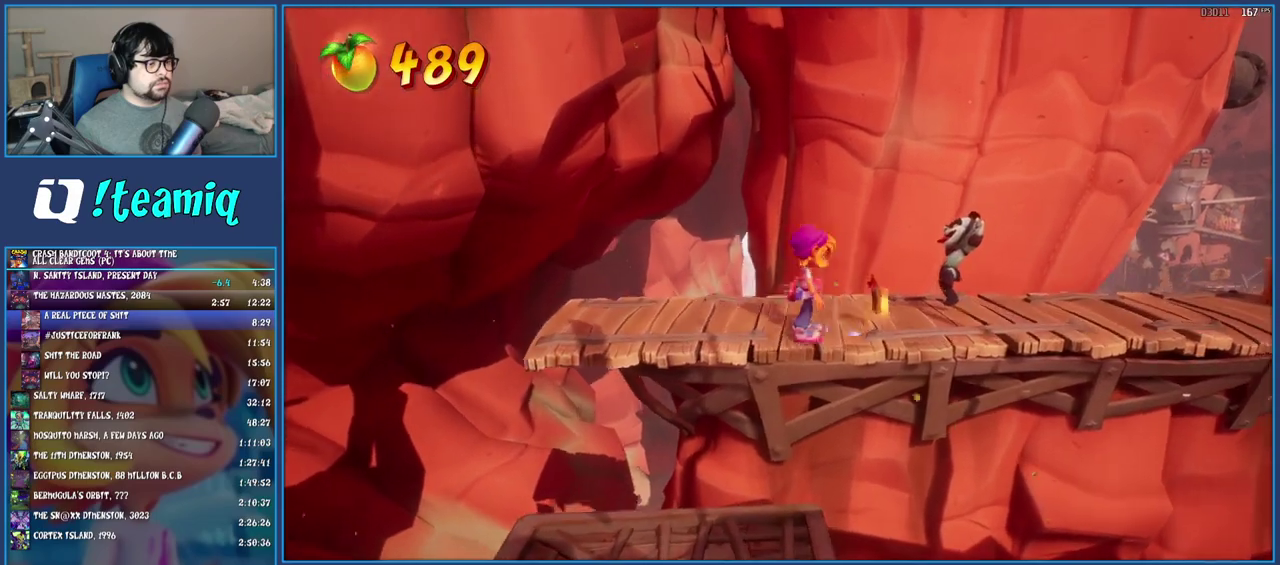
{"buttons": ["R1"], "left_stick": "up-right", "right_stick": "center", "events": [[117, "R1", "up"], [167, "SQUARE", "down"], [300, "SQUARE", "up"], [367, "left_stick", "up-right"], [417, "R1", "down"]]}
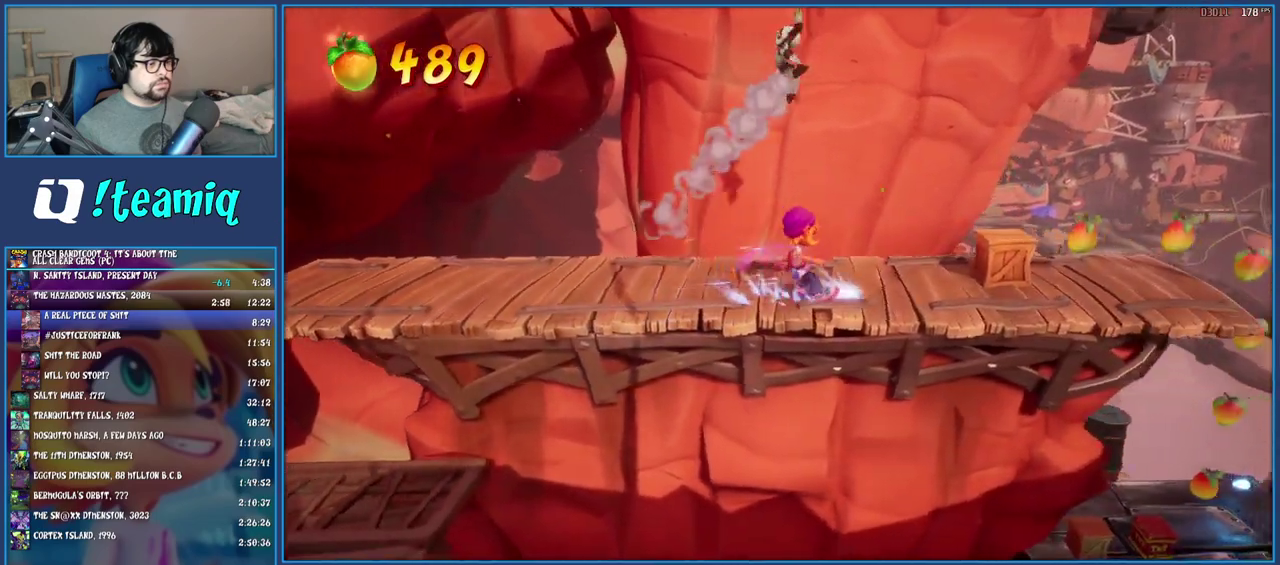
{"buttons": [], "left_stick": "right", "right_stick": "center", "events": [[17, "R1", "up"], [100, "SQUARE", "down"], [233, "left_stick", "right"], [250, "SQUARE", "up"], [367, "R1", "down"], [450, "R1", "up"]]}
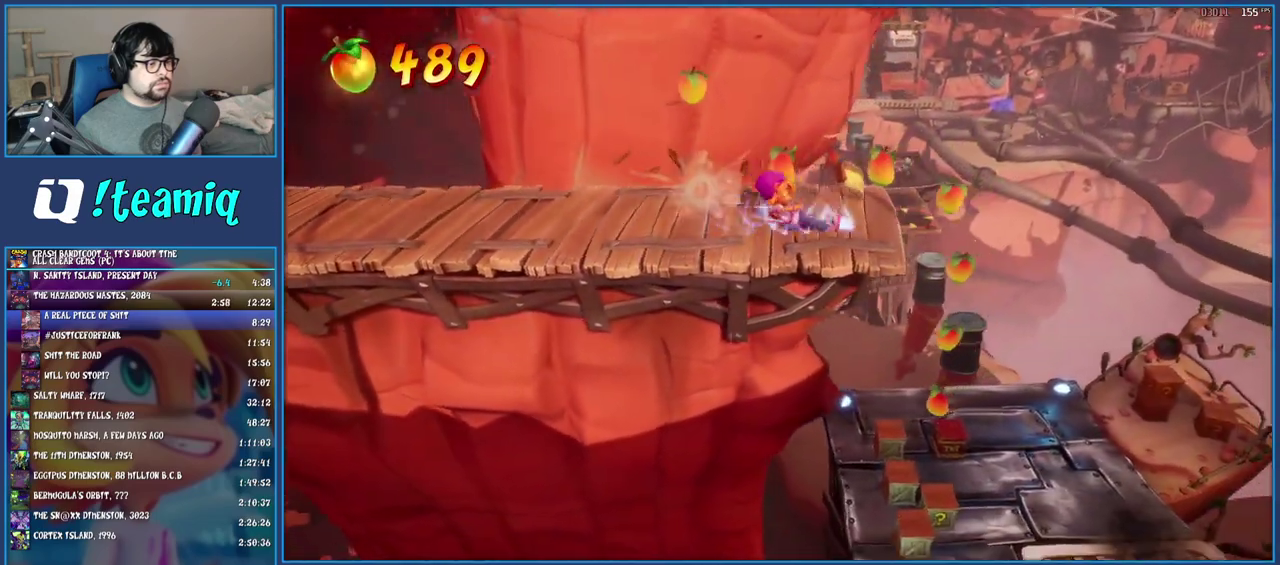
{"buttons": [], "left_stick": "center", "right_stick": "center", "events": [[33, "SQUARE", "down"], [50, "left_stick", "up-right"], [200, "SQUARE", "up"], [417, "left_stick", "center"]]}
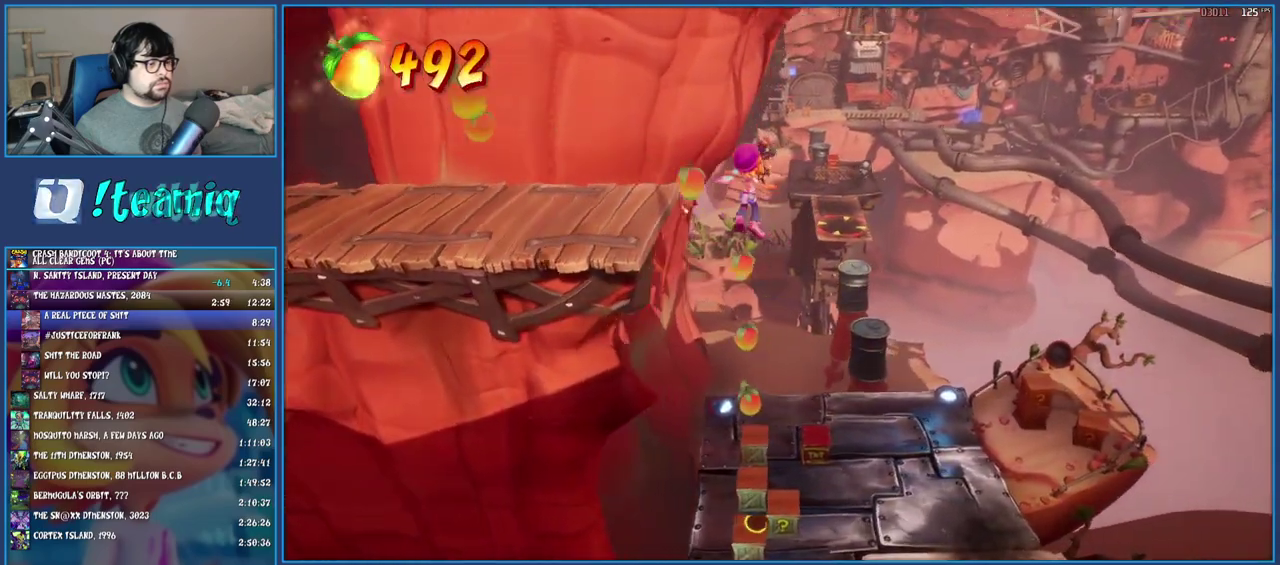
{"buttons": ["SQUARE"], "left_stick": "up", "right_stick": "center", "events": [[333, "left_stick", "up"], [467, "SQUARE", "down"]]}
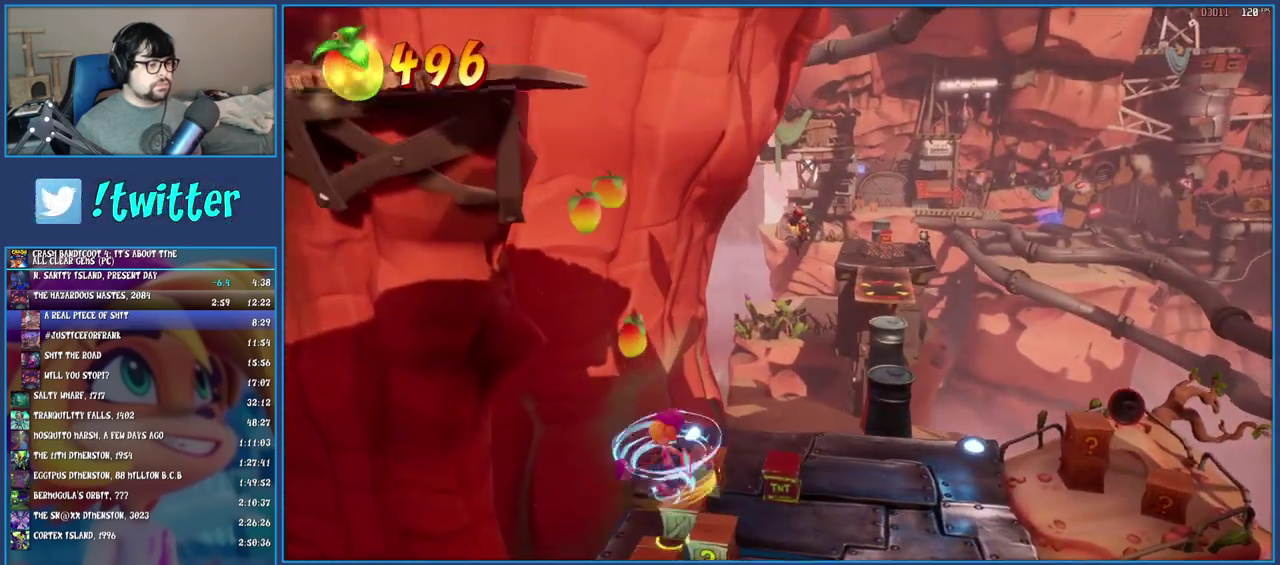
{"buttons": [], "left_stick": "right", "right_stick": "center", "events": [[67, "SQUARE", "up"], [167, "CROSS", "down"], [200, "left_stick", "right"], [267, "CROSS", "up"]]}
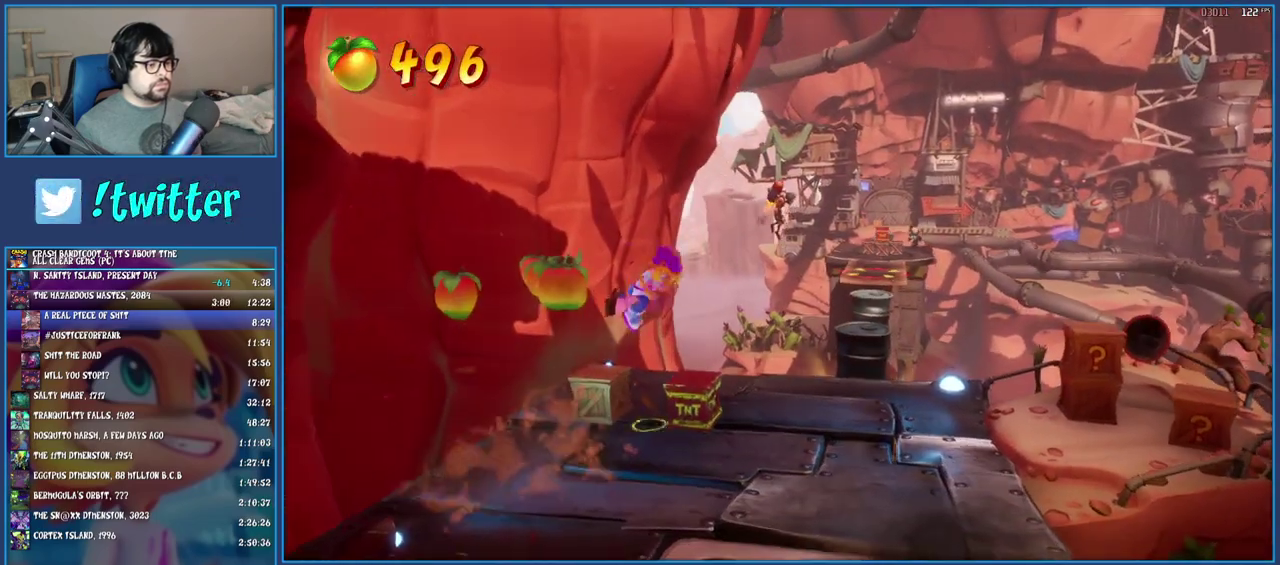
{"buttons": [], "left_stick": "right", "right_stick": "center", "events": [[67, "left_stick", "center"], [167, "left_stick", "right"]]}
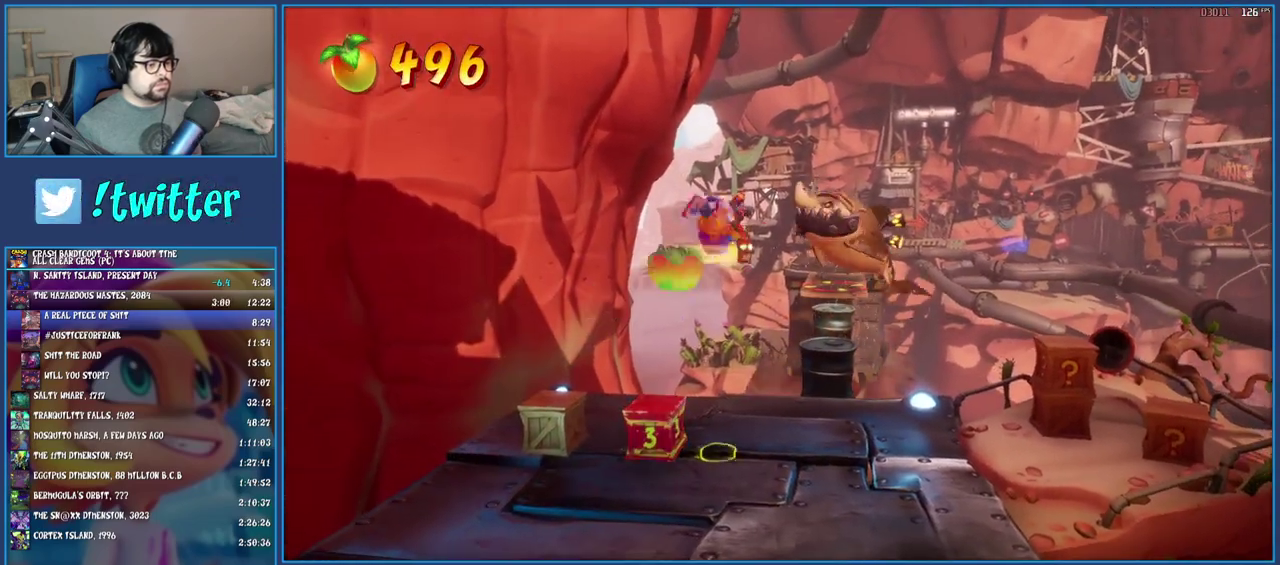
{"buttons": [], "left_stick": "up-right", "right_stick": "center", "events": [[450, "left_stick", "up-right"]]}
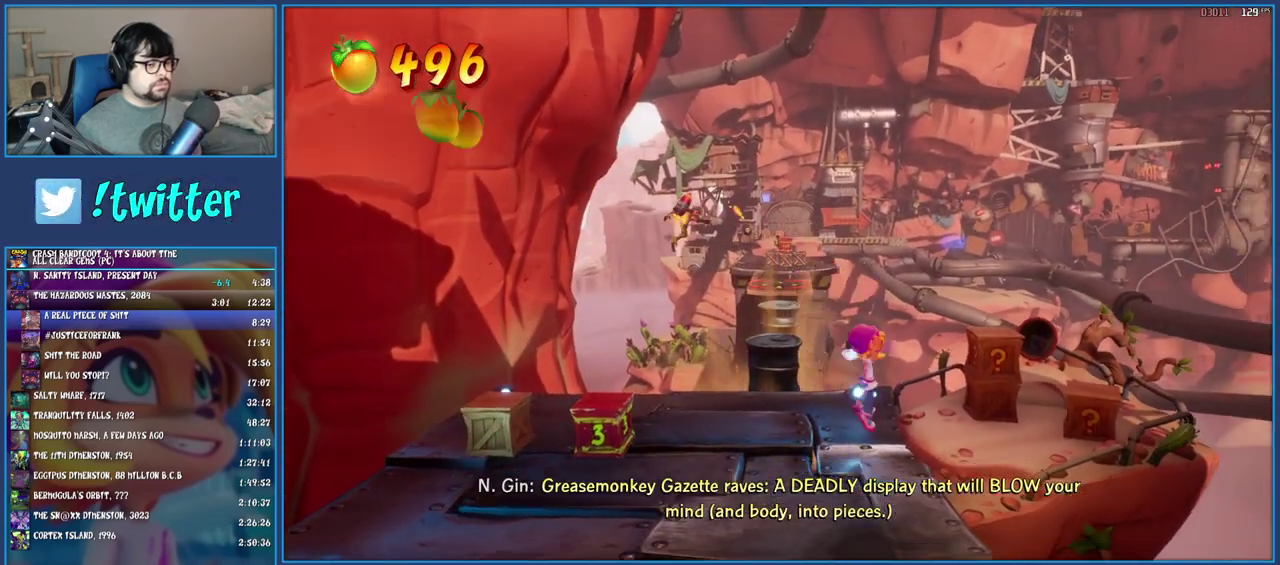
{"buttons": [], "left_stick": "down-left", "right_stick": "center"}
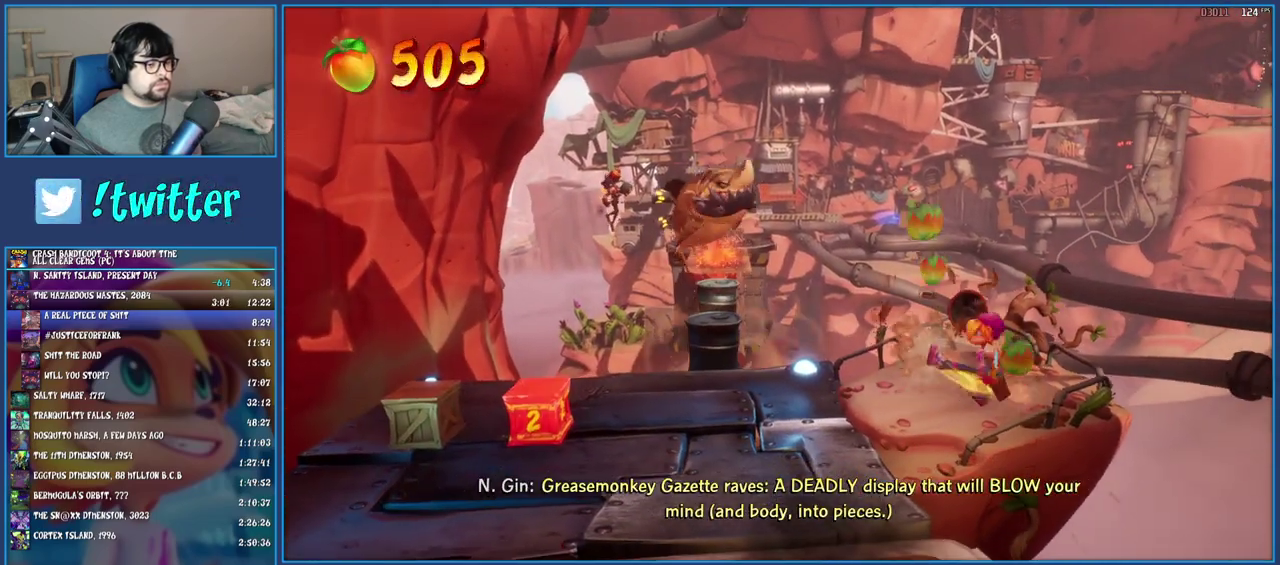
{"buttons": [], "left_stick": "up-left", "right_stick": "center"}
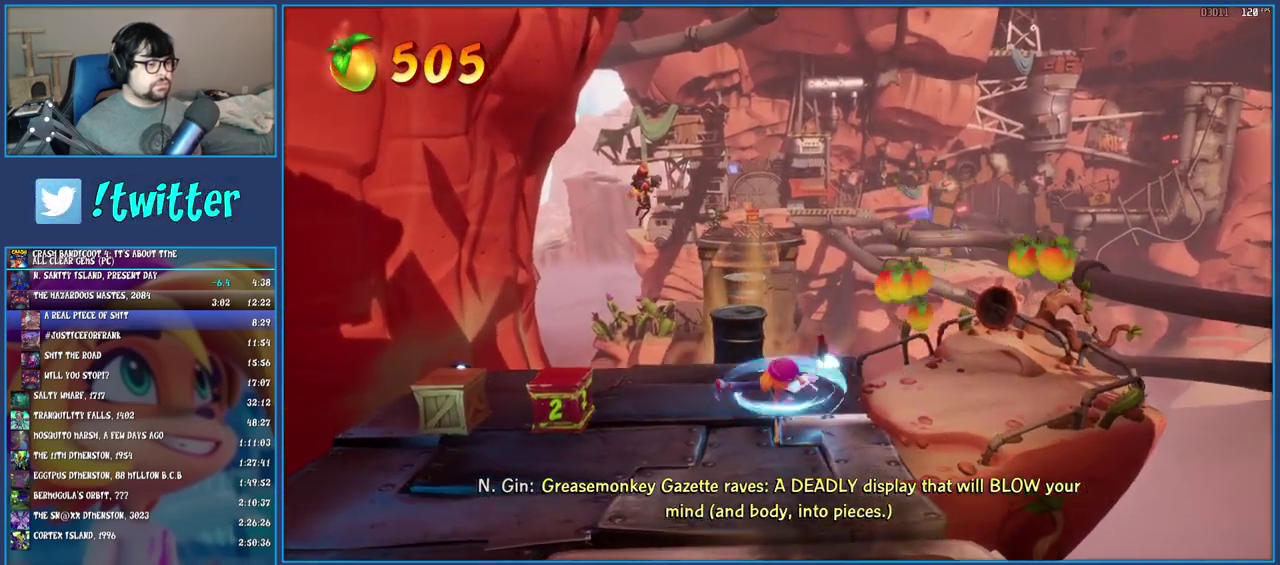
{"buttons": [], "left_stick": "up", "right_stick": "center", "events": [[167, "left_stick", "up"], [267, "CROSS", "down"], [333, "CROSS", "up"]]}
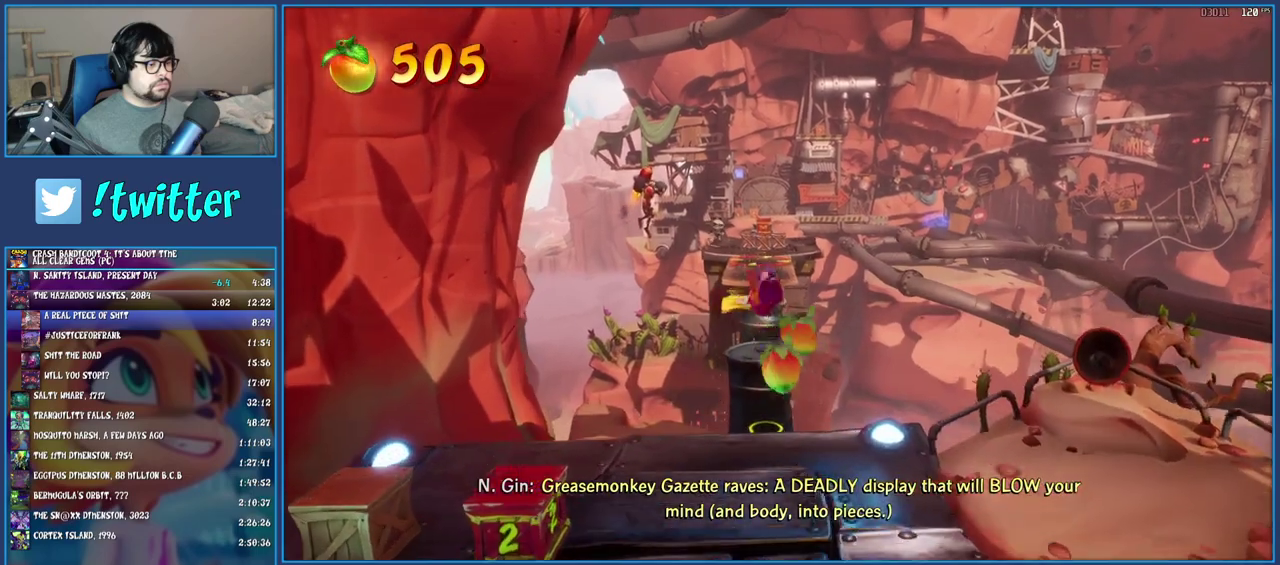
{"buttons": [], "left_stick": "up", "right_stick": "center", "events": []}
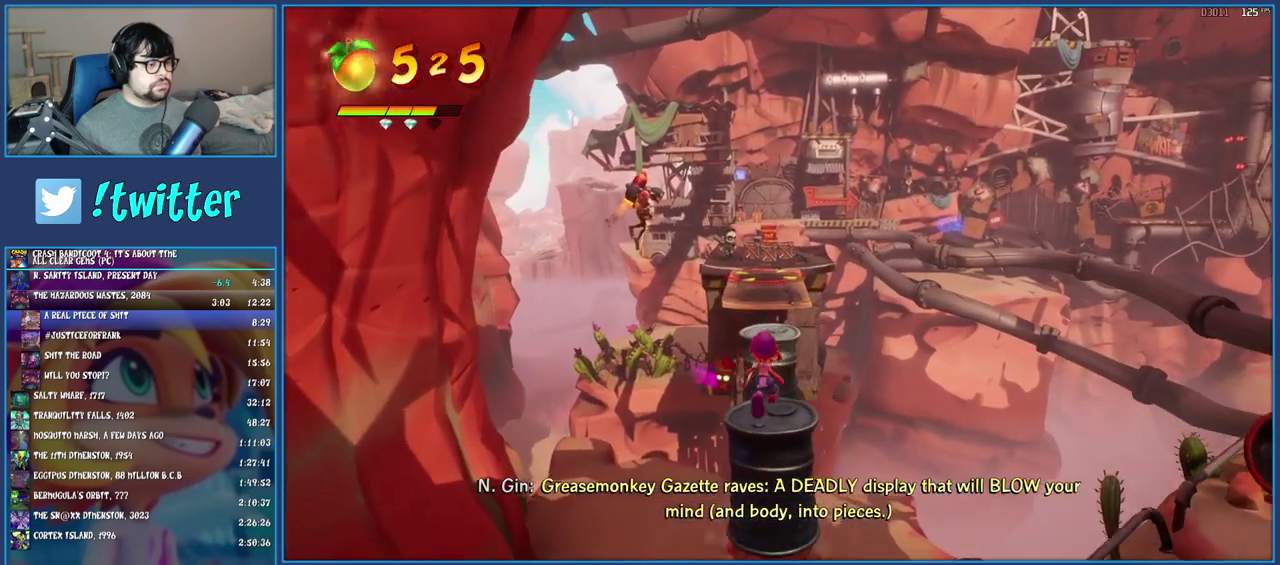
{"buttons": [], "left_stick": "up", "right_stick": "center", "events": [[117, "R1", "down"], [267, "R1", "up"], [333, "SQUARE", "down"], [483, "SQUARE", "up"]]}
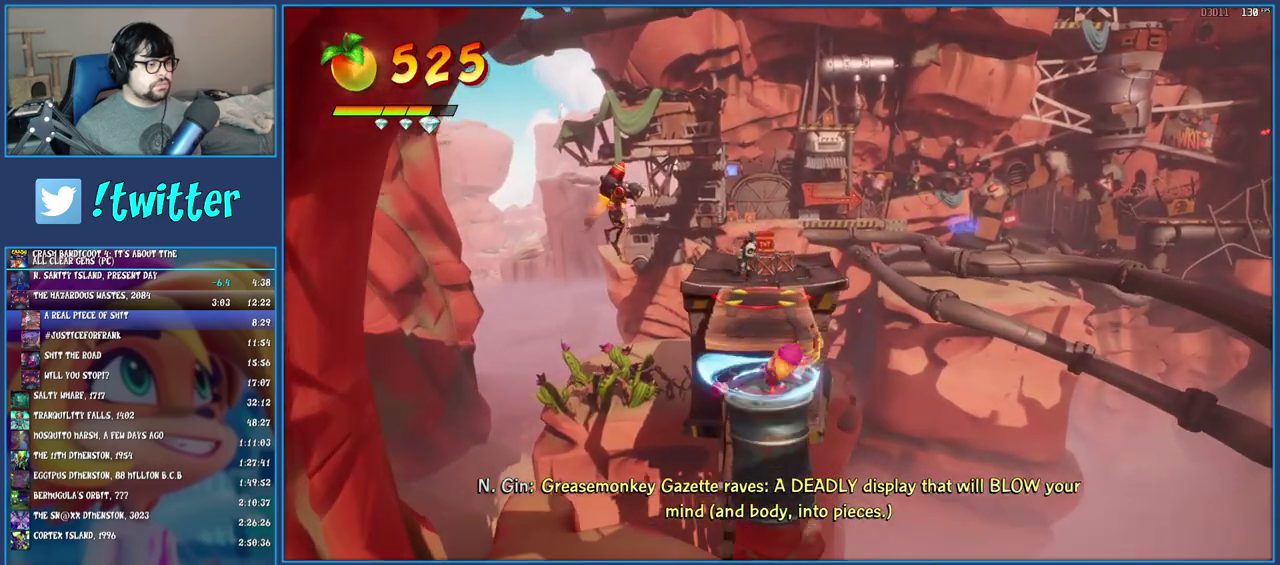
{"buttons": [], "left_stick": "up-right", "right_stick": "center", "events": [[100, "R1", "down"], [200, "R1", "up"], [250, "left_stick", "up-right"], [283, "SQUARE", "down"], [417, "SQUARE", "up"]]}
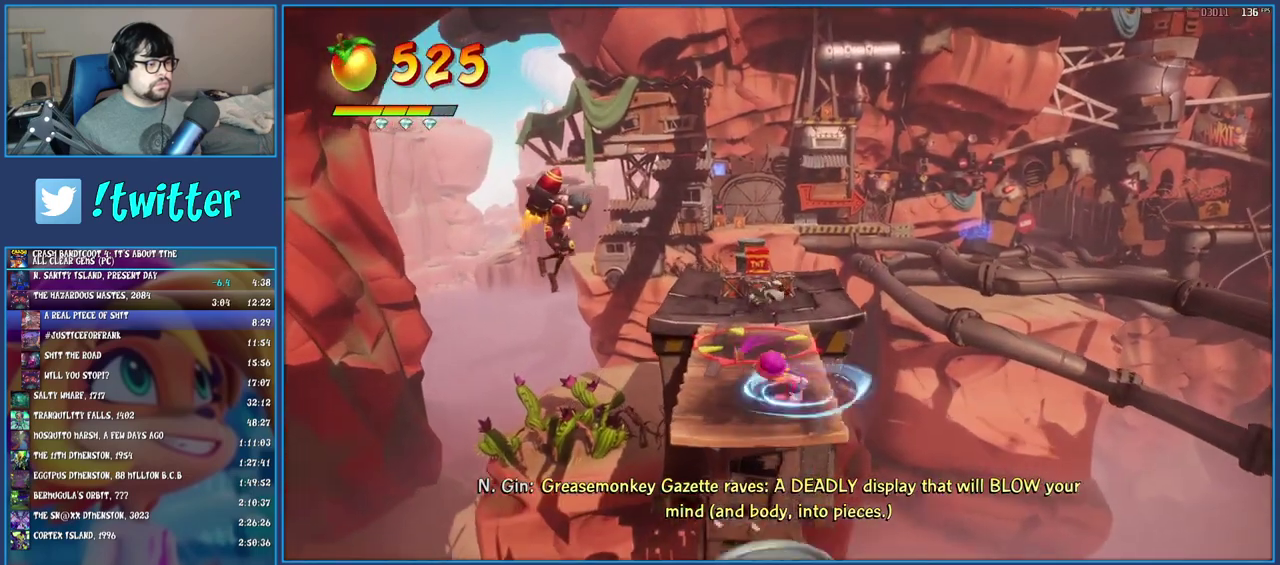
{"buttons": ["CROSS", "SQUARE"], "left_stick": "up-left", "right_stick": "center", "events": [[67, "R1", "down"], [167, "left_stick", "up"], [183, "R1", "up"], [283, "SQUARE", "down"], [317, "left_stick", "up-left"], [350, "CROSS", "down"]]}
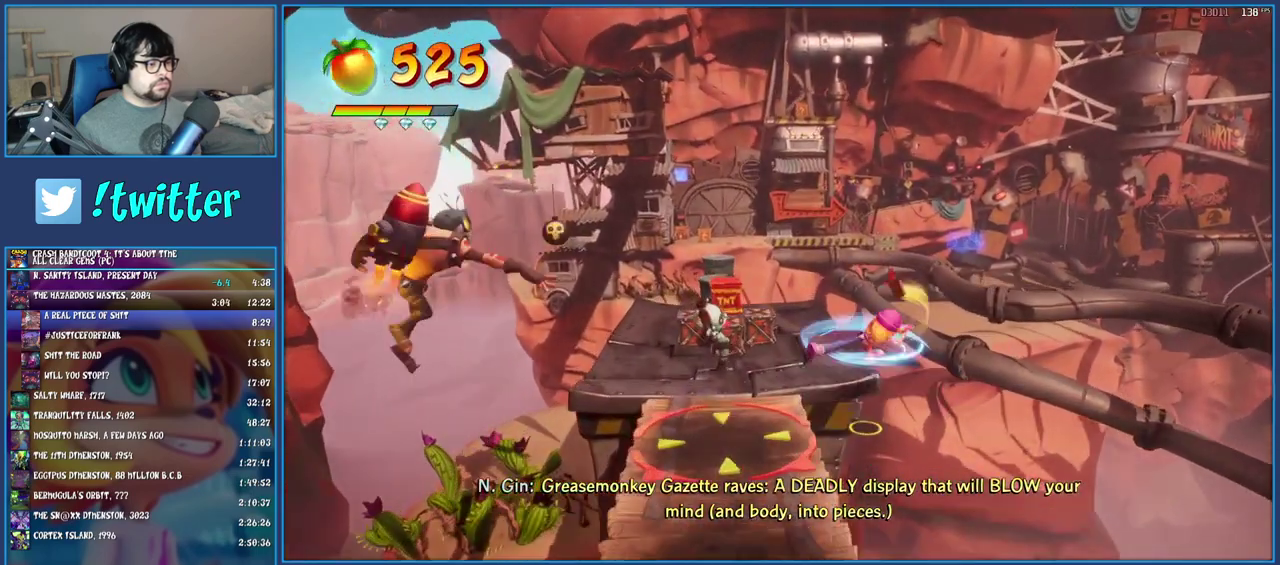
{"buttons": [], "left_stick": "up-left", "right_stick": "center", "events": [[67, "CROSS", "up"], [83, "SQUARE", "up"], [250, "CROSS", "down"], [350, "CROSS", "up"]]}
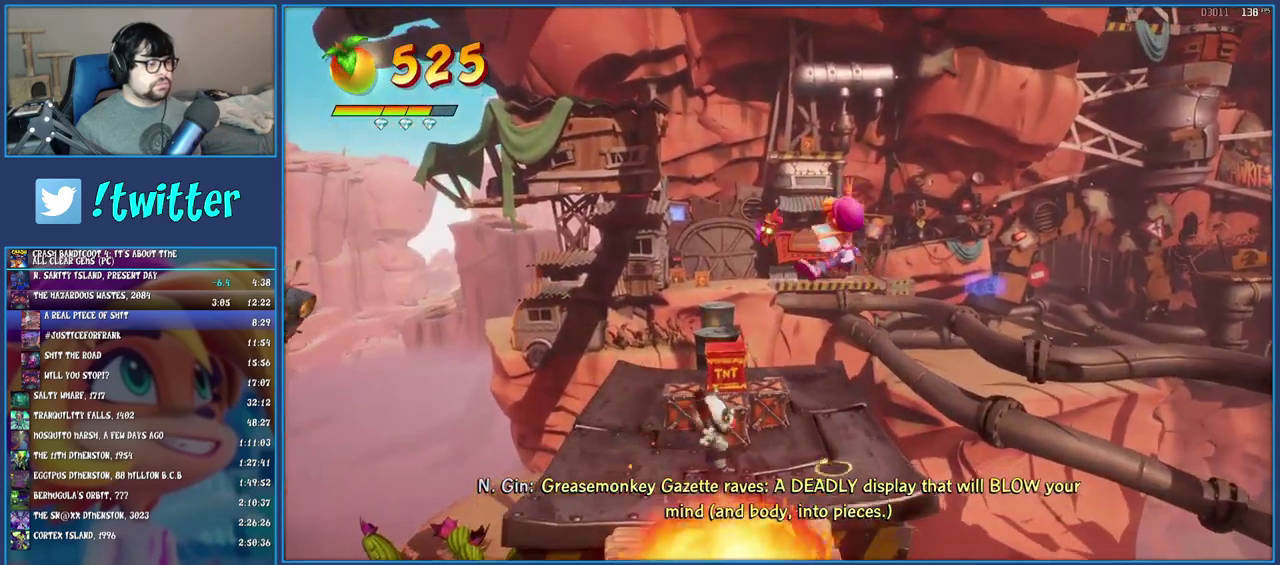
{"buttons": [], "left_stick": "center", "right_stick": "center", "events": [[400, "left_stick", "up"], [483, "left_stick", "center"]]}
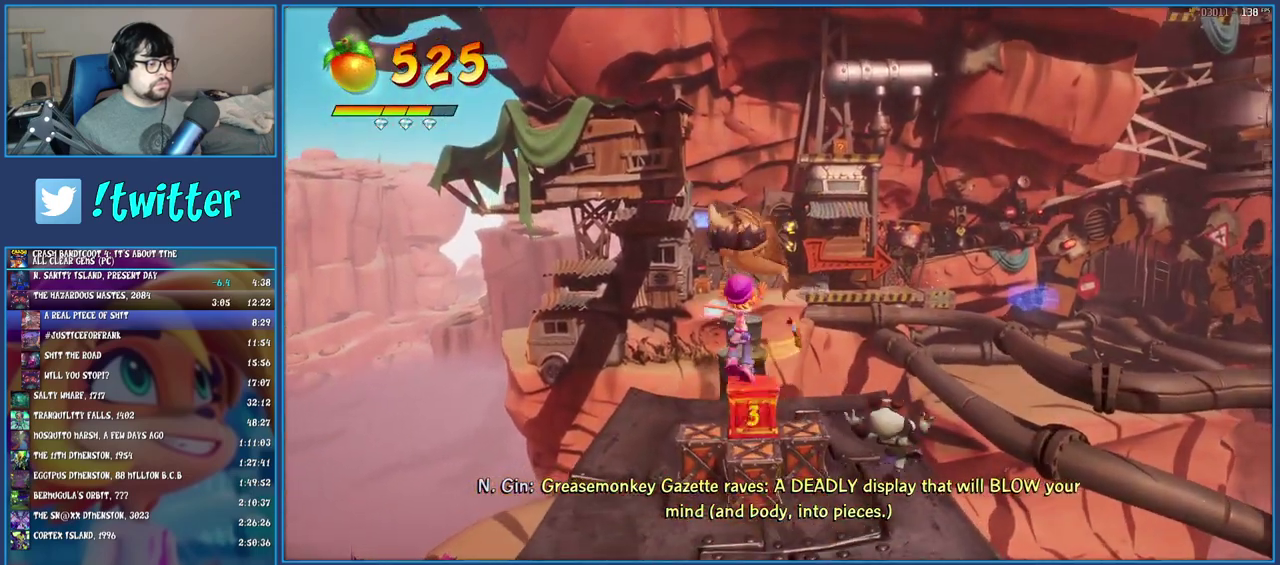
{"buttons": [], "left_stick": "center", "right_stick": "center", "events": [[50, "CIRCLE", "down"], [150, "CIRCLE", "up"], [217, "CIRCLE", "down"], [283, "CIRCLE", "up"], [350, "CIRCLE", "down"], [467, "CIRCLE", "up"]]}
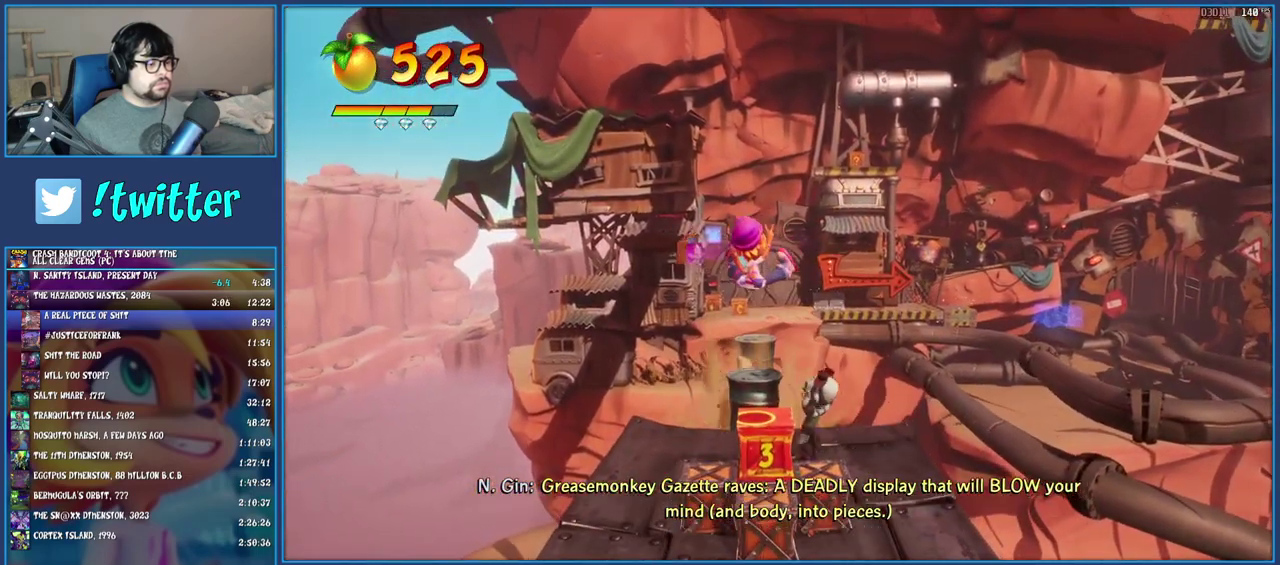
{"buttons": [], "left_stick": "up", "right_stick": "center", "events": [[483, "left_stick", "up"]]}
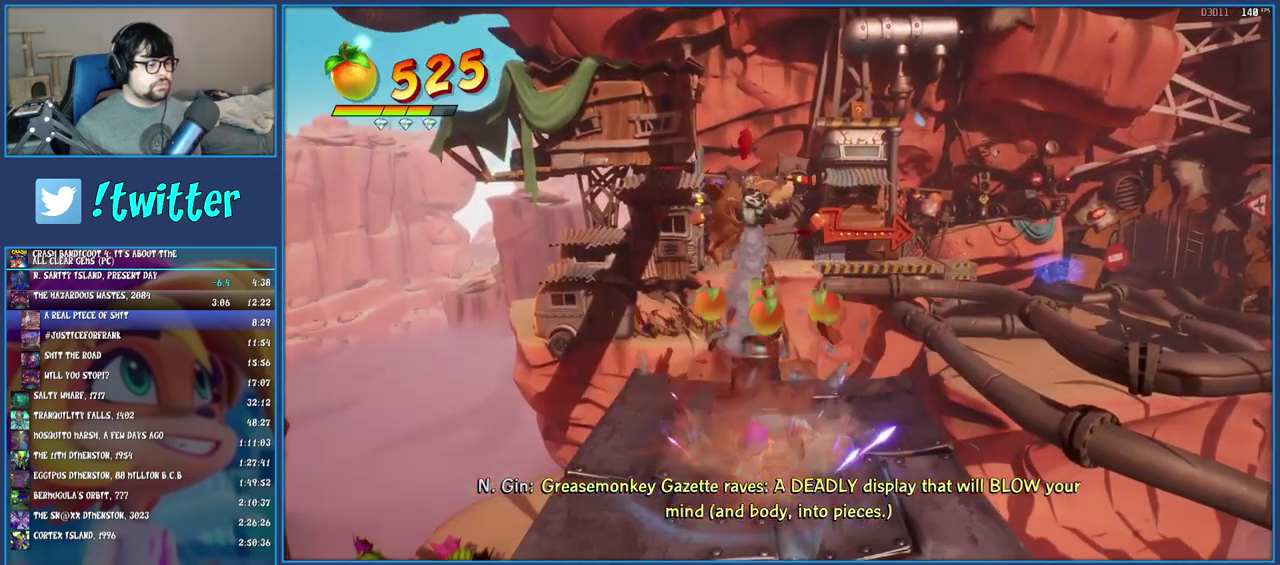
{"buttons": [], "left_stick": "up", "right_stick": "center", "events": []}
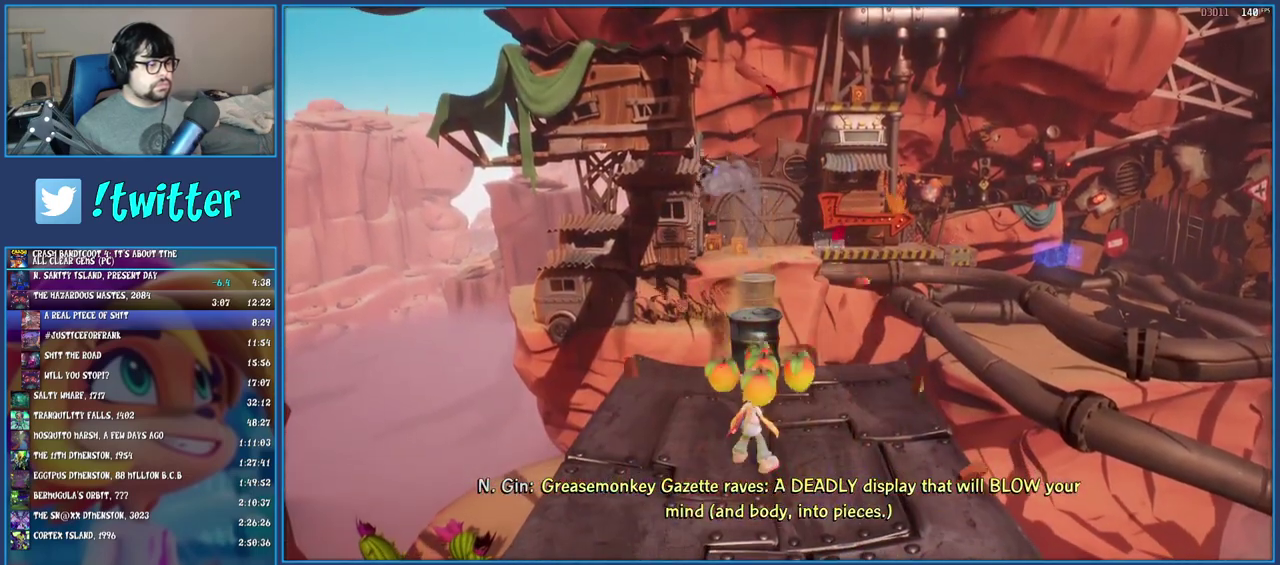
{"buttons": ["CROSS", "SQUARE"], "left_stick": "up", "right_stick": "center", "events": [[183, "R1", "down"], [333, "R1", "up"], [383, "SQUARE", "down"], [433, "CROSS", "down"]]}
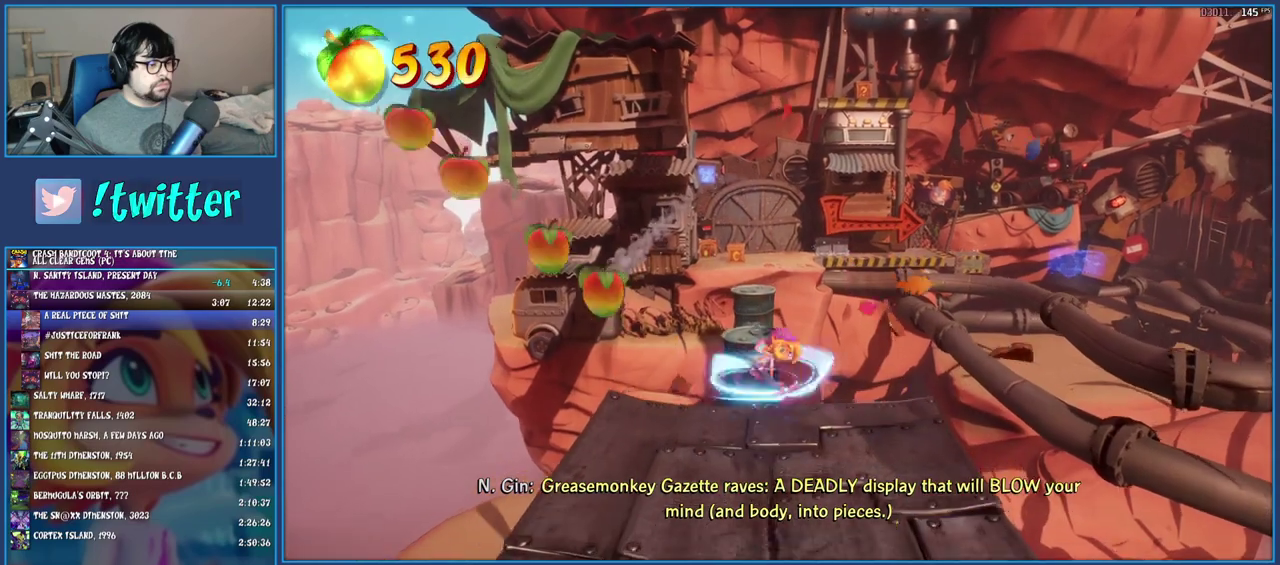
{"buttons": [], "left_stick": "up", "right_stick": "center", "events": [[67, "CROSS", "up"], [67, "SQUARE", "up"], [283, "left_stick", "up-left"], [433, "left_stick", "up"]]}
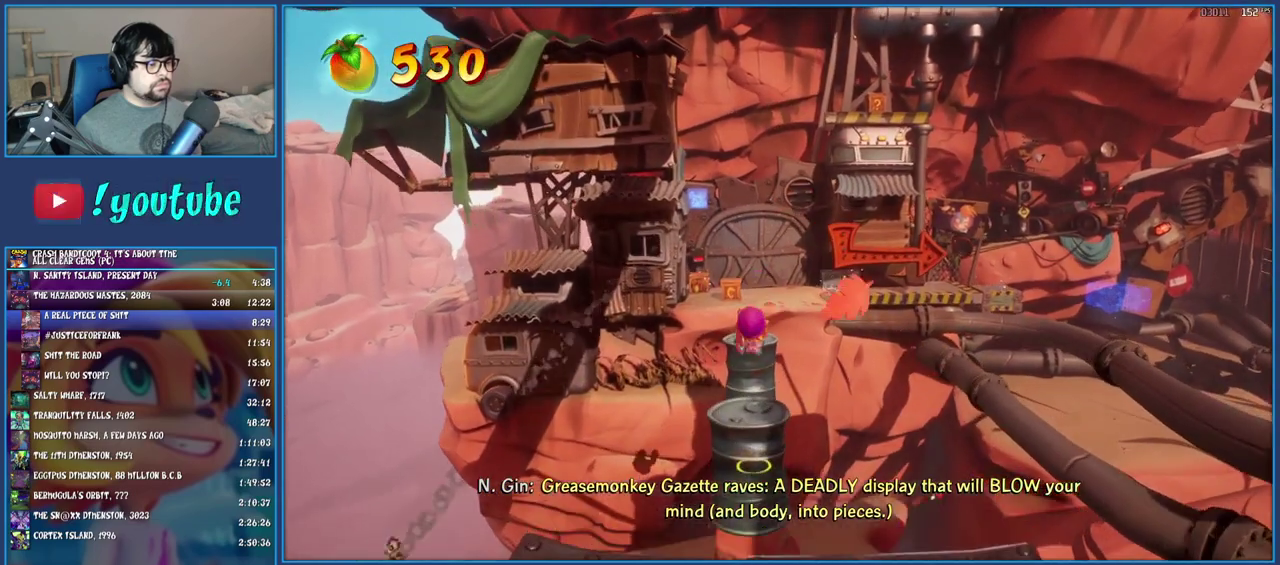
{"buttons": ["SQUARE"], "left_stick": "up", "right_stick": "center", "events": [[267, "R1", "down"], [400, "R1", "up"], [483, "SQUARE", "down"]]}
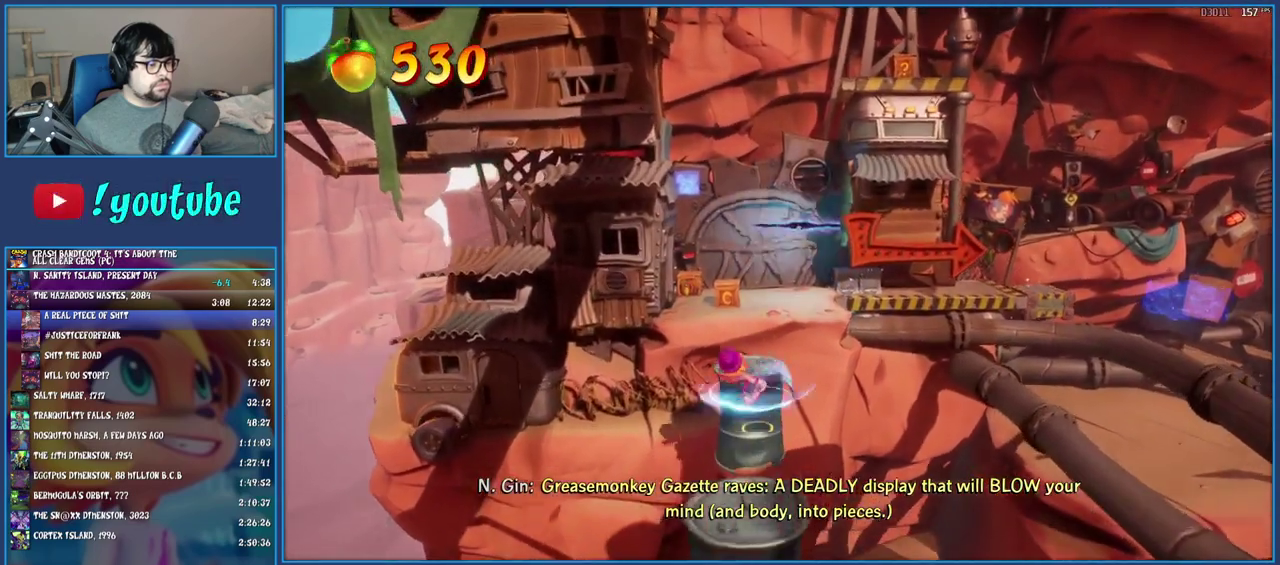
{"buttons": [], "left_stick": "up", "right_stick": "center", "events": [[150, "SQUARE", "up"], [350, "R1", "down"], [467, "R1", "up"]]}
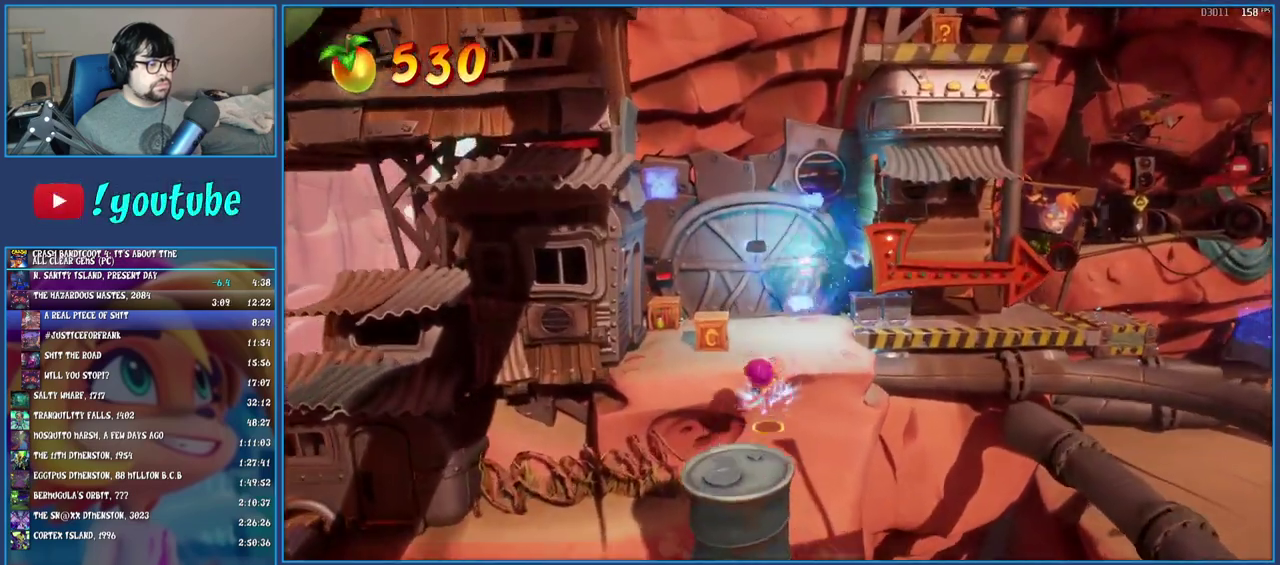
{"buttons": ["TRIANGLE"], "left_stick": "up-right", "right_stick": "center", "events": [[17, "left_stick", "up-left"], [83, "SQUARE", "down"], [233, "left_stick", "up"], [267, "SQUARE", "up"], [317, "left_stick", "up-right"], [500, "TRIANGLE", "down"]]}
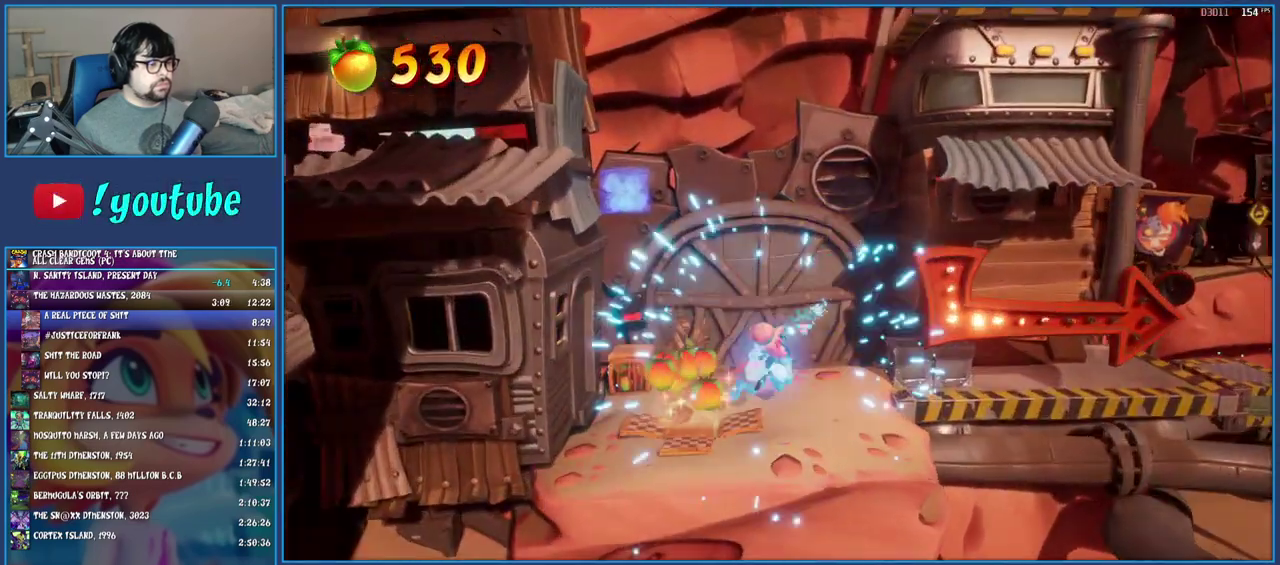
{"buttons": ["CROSS"], "left_stick": "left", "right_stick": "center", "events": [[100, "left_stick", "up"], [133, "TRIANGLE", "up"], [250, "R1", "down"], [250, "left_stick", "up-left"], [300, "left_stick", "left"], [383, "CROSS", "down"], [500, "R1", "up"]]}
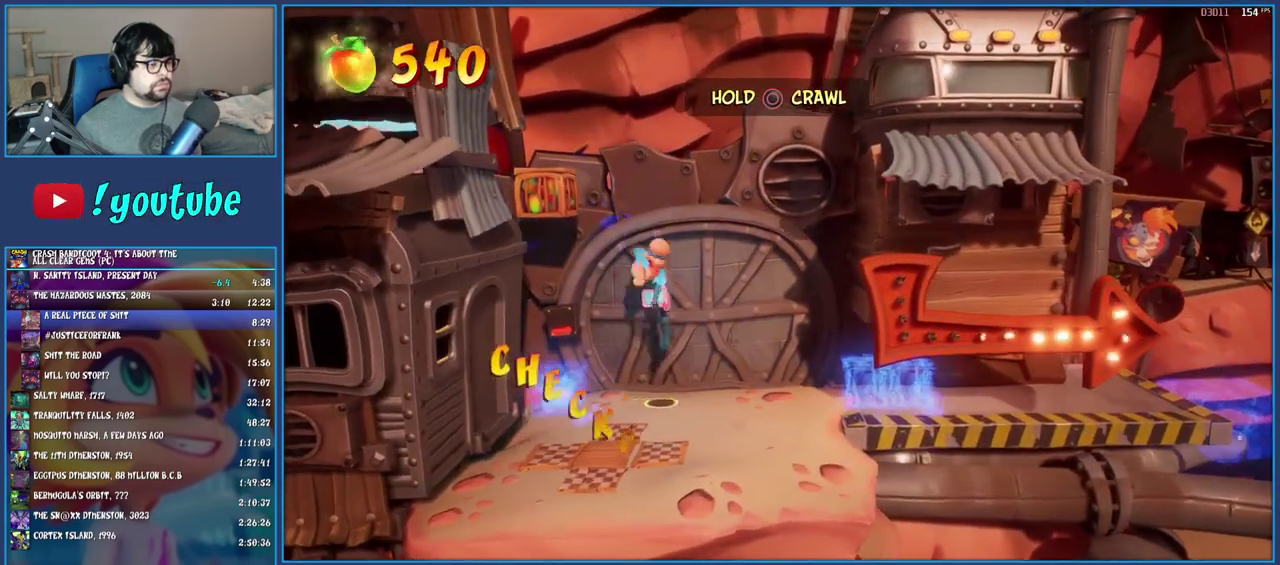
{"buttons": ["CROSS"], "left_stick": "up-left", "right_stick": "center", "events": [[17, "left_stick", "up-left"], [67, "CROSS", "up"], [217, "CROSS", "down"]]}
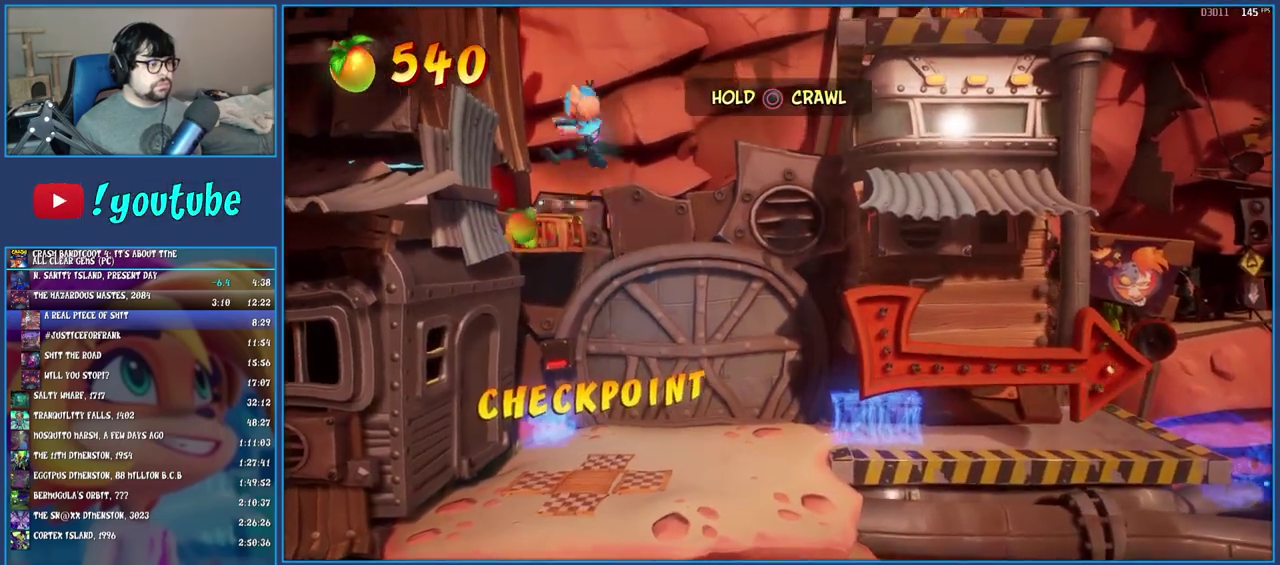
{"buttons": [], "left_stick": "right", "right_stick": "center", "events": [[100, "left_stick", "right"], [350, "CROSS", "up"]]}